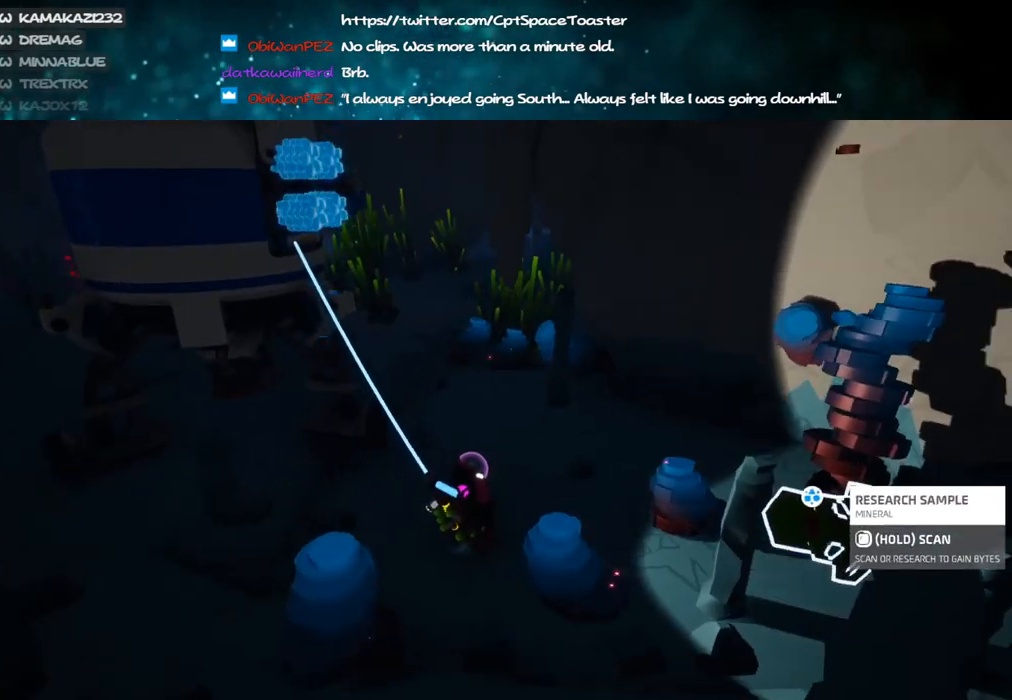
Gameplay with keyboard and mouse; each line is a JSON object with the keys and mouse buttons held at the frame after it. "events" lists presses ("down") and releases ("up") of "a", "alt", "b", "c", "ctrl", "d", "e", "f", "g", "q", "r", "s", "shift", "space", "t", "tab", "v", "w", "x", "z", "mouse_left", "mouse_wheel", "mouse_right", "mouse_mb4" and "mouse_mb5" between this image and that frame as [ms after this image, input, new state], when the widget could be followed in between. "mouse_left", "mouse_wheel", "mouse_right", "mouse_mb4", "mouse_mb5" = the "left", "wheel", "right", "mb4", "mb5" buttons of the "mouse" list. No other keys are recorded. "wheel" means that the mouse wheel is clicked or scrolled. Mouse movement is not recorded.
{"keys": ["w"], "mouse": [], "events": [[33, "w", "down"], [200, "shift", "down"], [250, "f", "up"], [283, "a", "down"], [350, "mouse_right", "up"], [350, "shift", "up"], [433, "a", "up"]]}
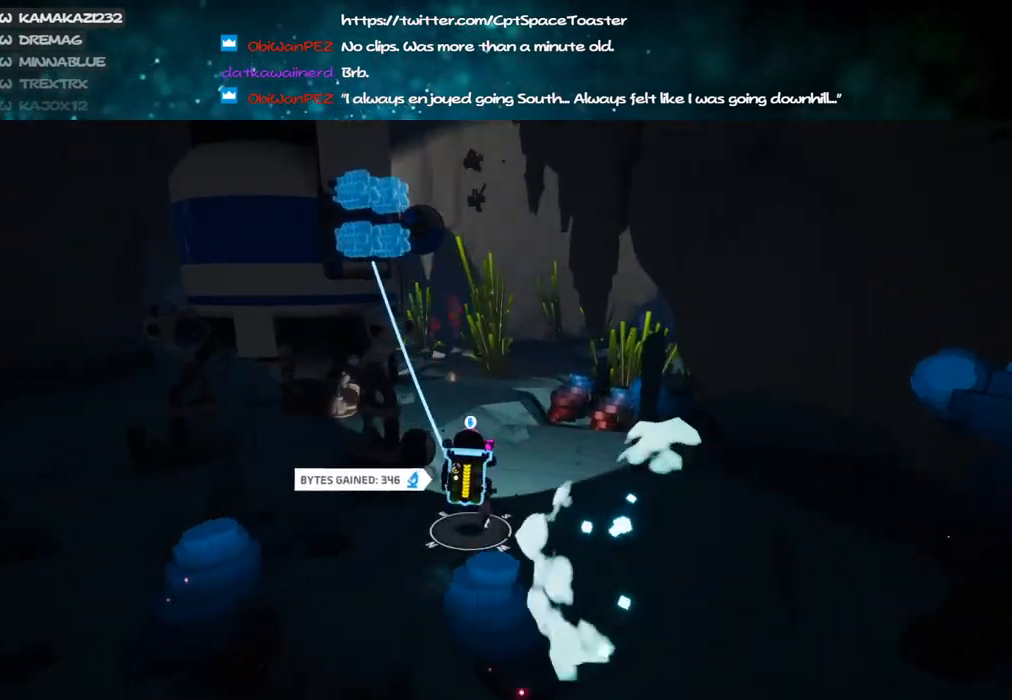
{"keys": ["a", "w"], "mouse": [], "events": [[16, "space", "down"], [100, "a", "down"], [183, "space", "up"], [283, "mouse_left", "down"], [400, "mouse_left", "up"]]}
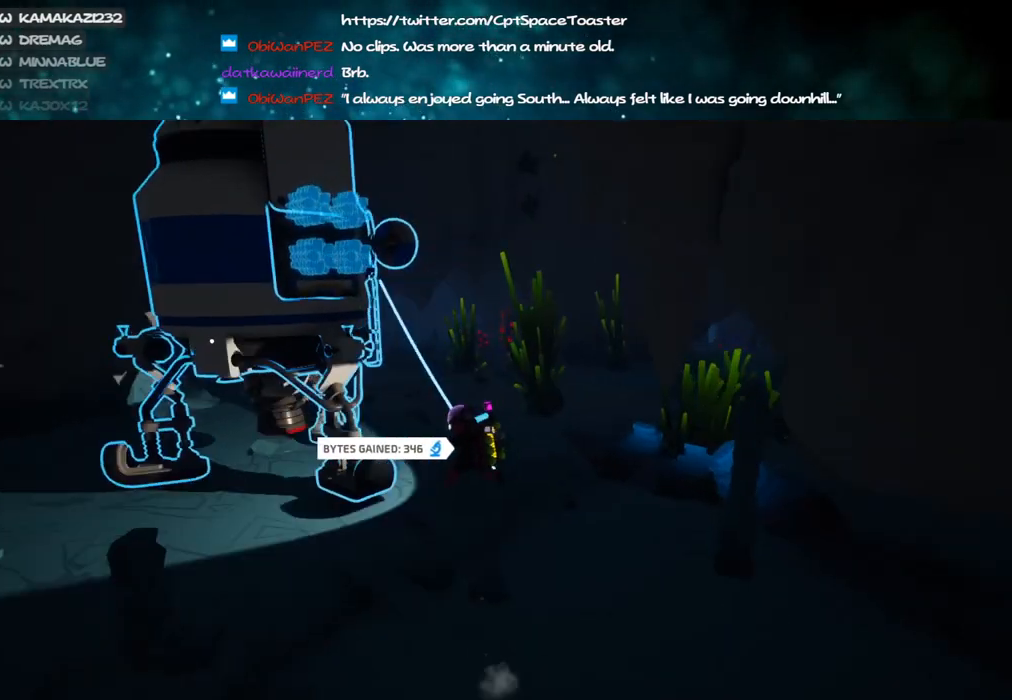
{"keys": ["a", "w"], "mouse": [], "events": []}
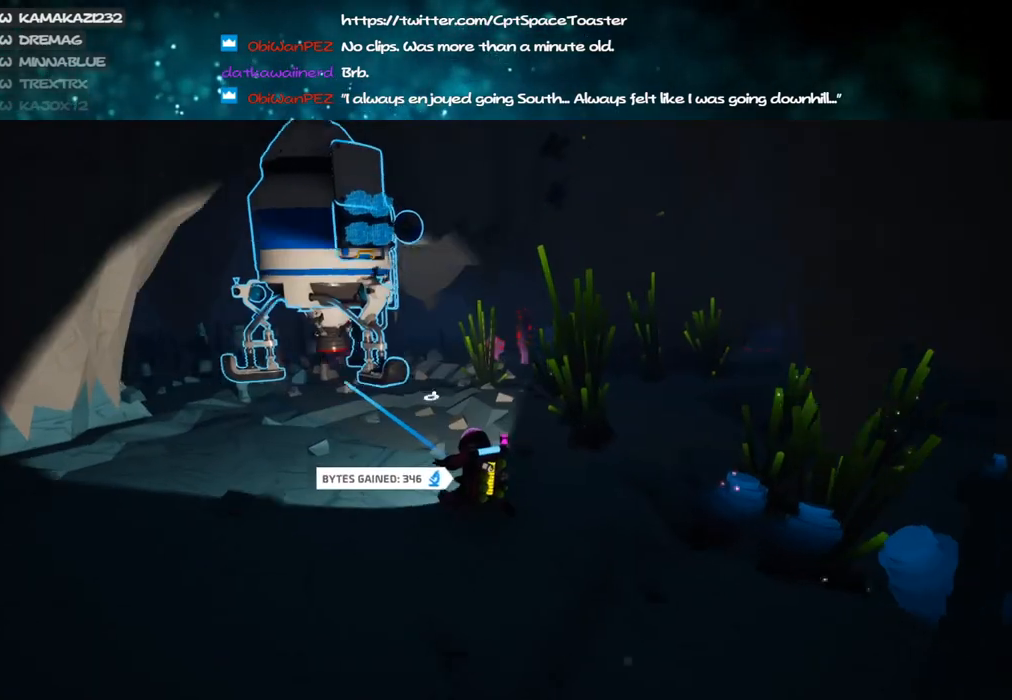
{"keys": ["a", "shift", "w"], "mouse": ["right"], "events": [[66, "mouse_left", "down"], [116, "mouse_right", "down"], [150, "shift", "down"], [183, "mouse_left", "up"]]}
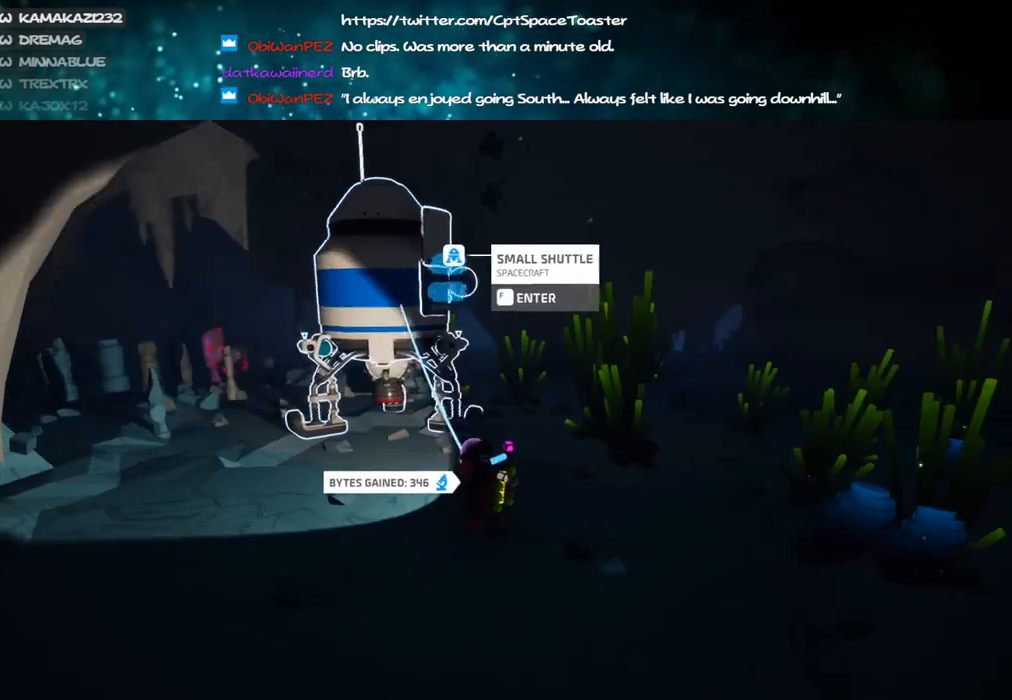
{"keys": ["d", "shift", "w"], "mouse": ["right"], "events": [[383, "a", "up"], [400, "d", "down"]]}
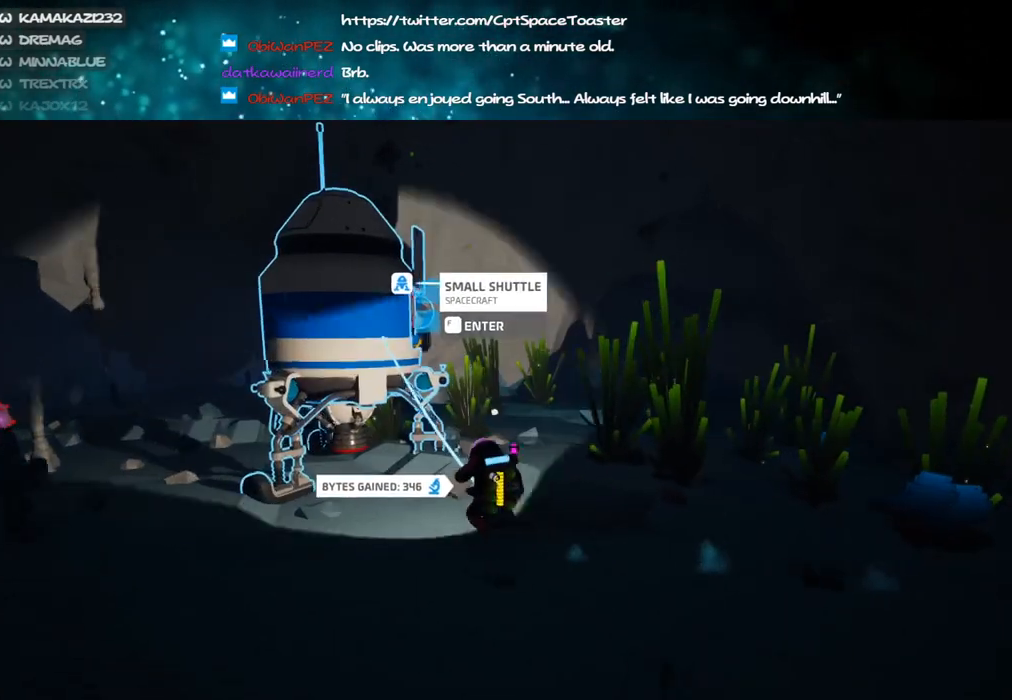
{"keys": ["a", "shift", "w"], "mouse": ["right"], "events": [[433, "d", "up"], [466, "a", "down"]]}
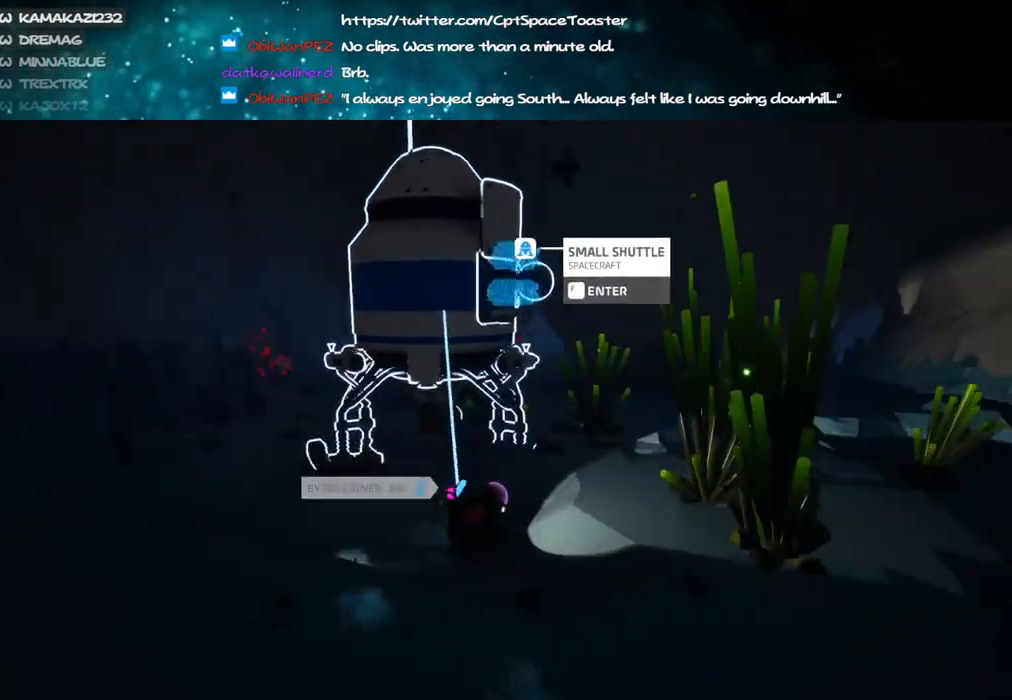
{"keys": ["a", "w"], "mouse": ["right"], "events": [[50, "shift", "up"], [83, "w", "up"], [333, "w", "down"]]}
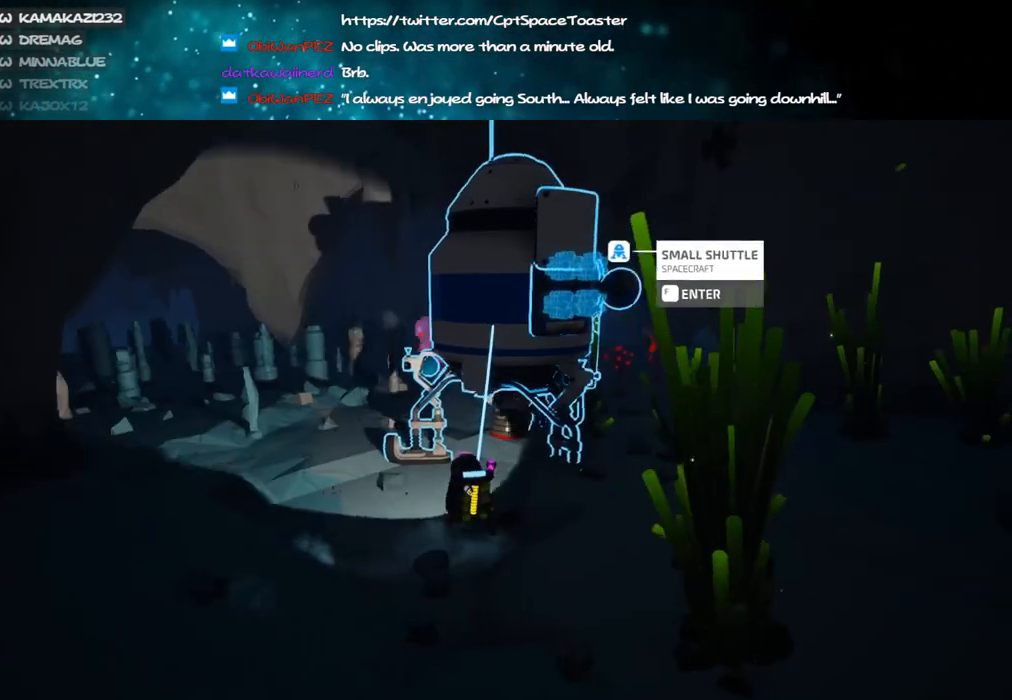
{"keys": ["a", "shift", "w"], "mouse": ["right"], "events": [[50, "shift", "down"]]}
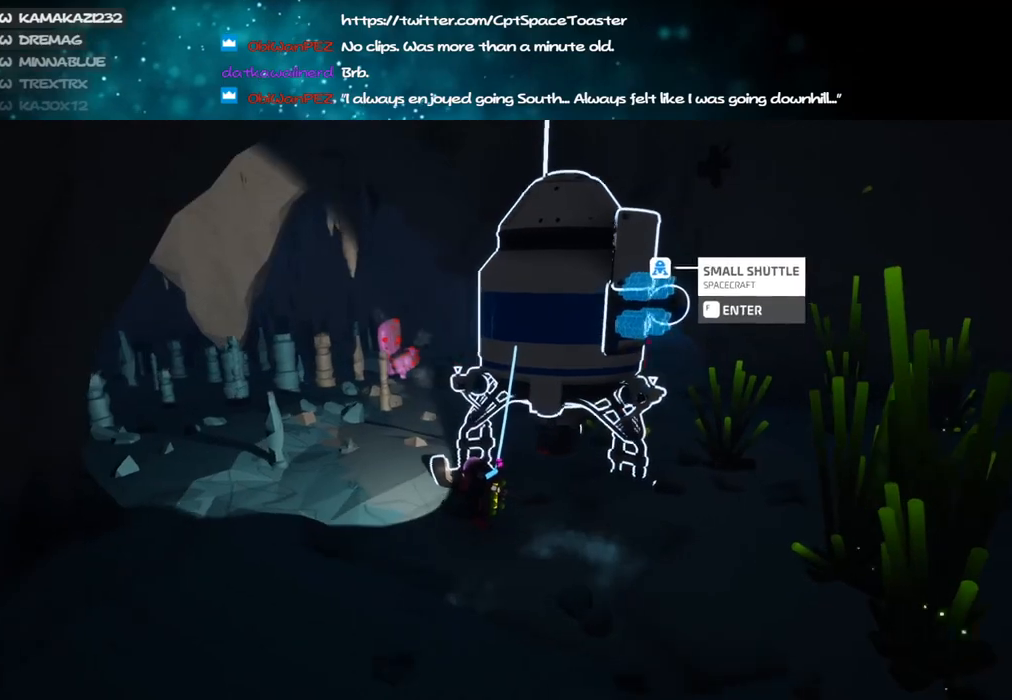
{"keys": ["a", "w"], "mouse": ["right"], "events": [[283, "shift", "up"]]}
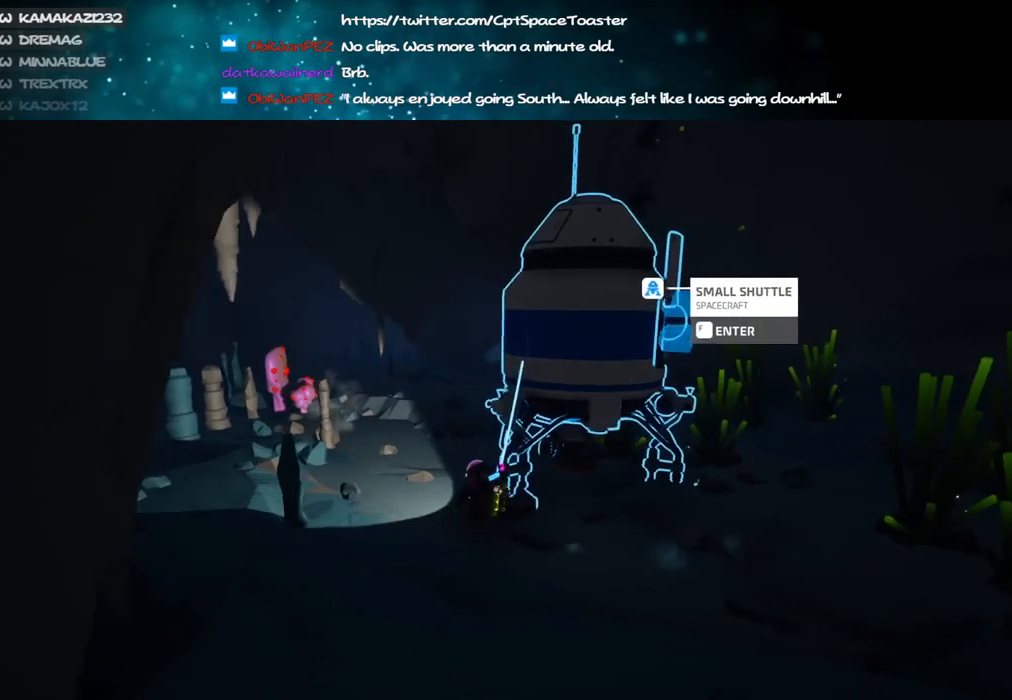
{"keys": ["w"], "mouse": [], "events": [[166, "a", "up"], [183, "d", "down"], [300, "d", "up"], [333, "mouse_right", "up"], [366, "a", "down"], [500, "a", "up"]]}
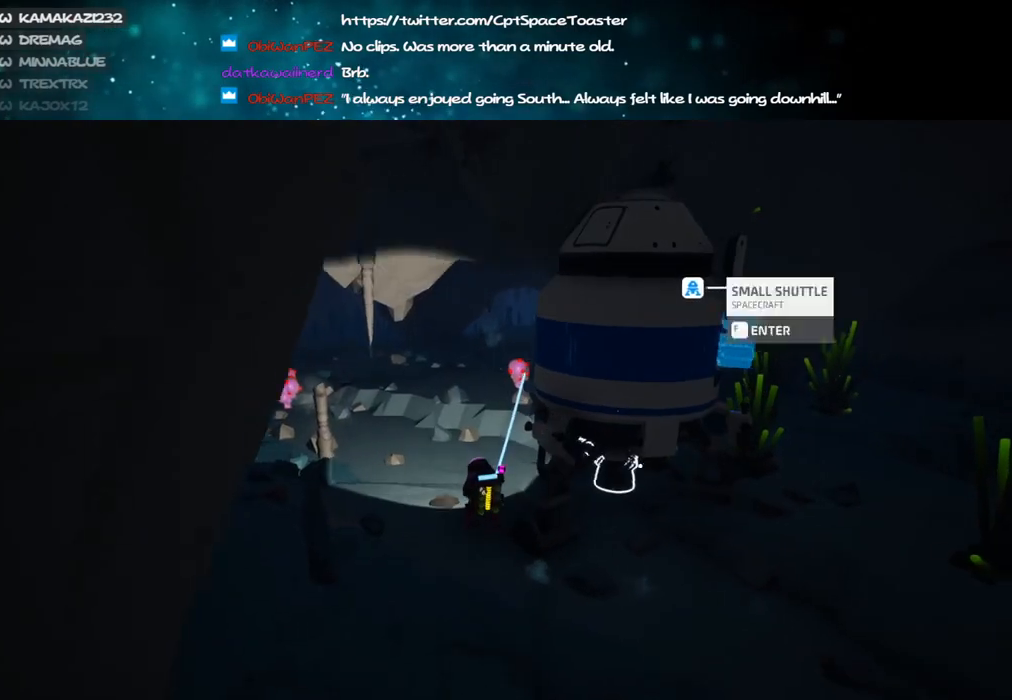
{"keys": ["a", "w"], "mouse": [], "events": [[66, "space", "down"], [216, "space", "up"], [233, "mouse_left", "down"], [283, "a", "down"], [333, "mouse_left", "up"]]}
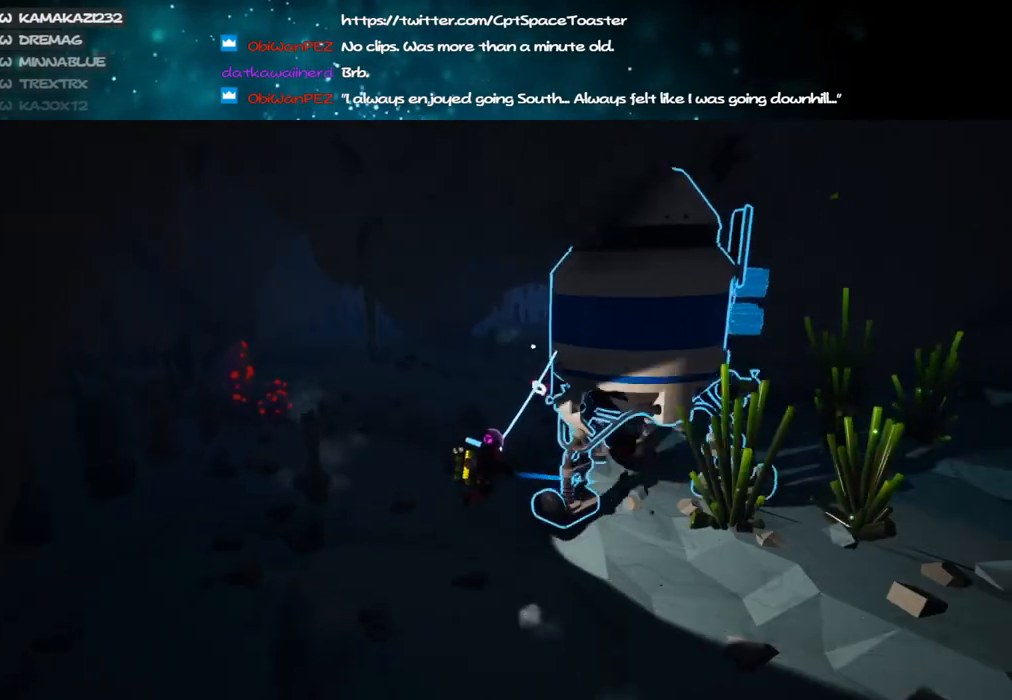
{"keys": ["a", "w"], "mouse": ["left"], "events": [[466, "mouse_left", "down"]]}
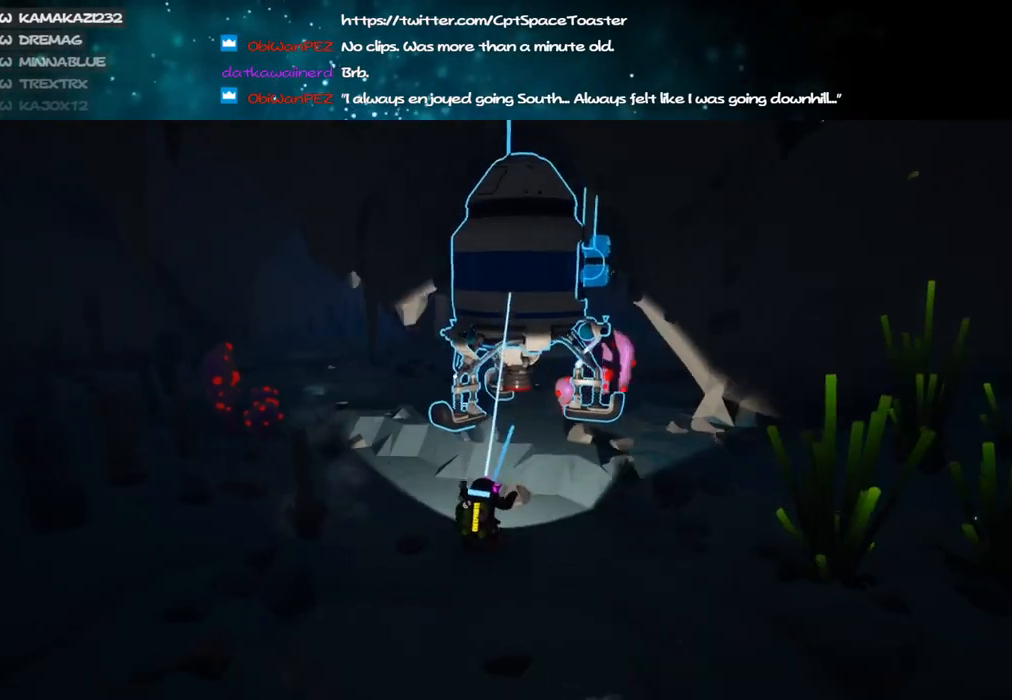
{"keys": ["shift", "w"], "mouse": ["right"], "events": [[50, "shift", "down"], [66, "mouse_right", "down"], [116, "mouse_left", "up"], [333, "a", "up"]]}
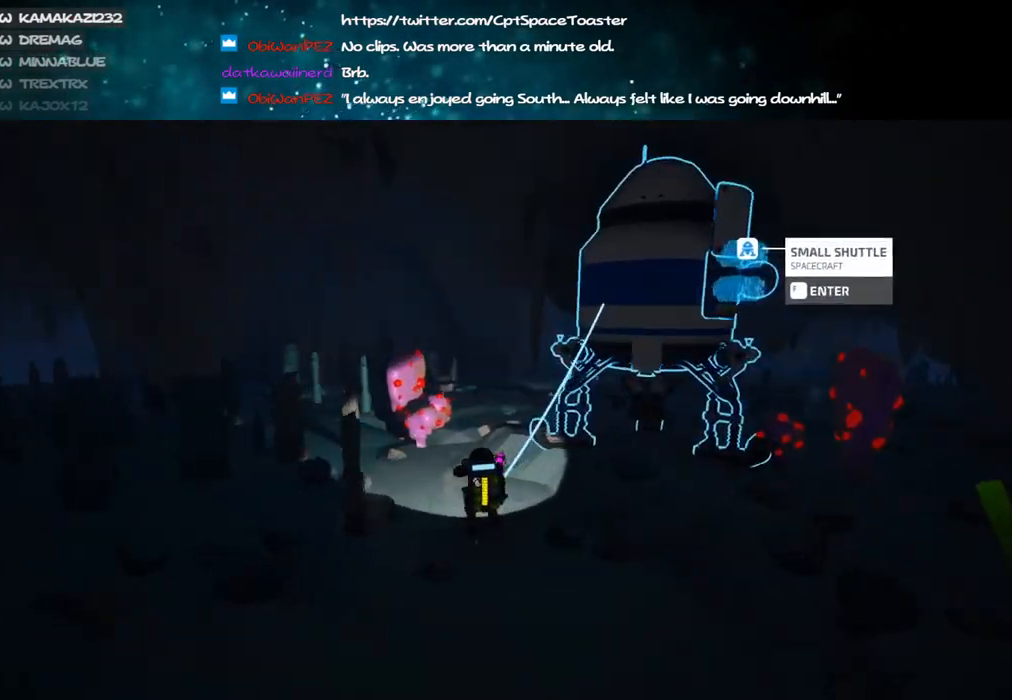
{"keys": ["d"], "mouse": ["right"], "events": [[50, "d", "down"], [200, "shift", "up"], [283, "d", "up"], [483, "d", "down"], [483, "w", "up"]]}
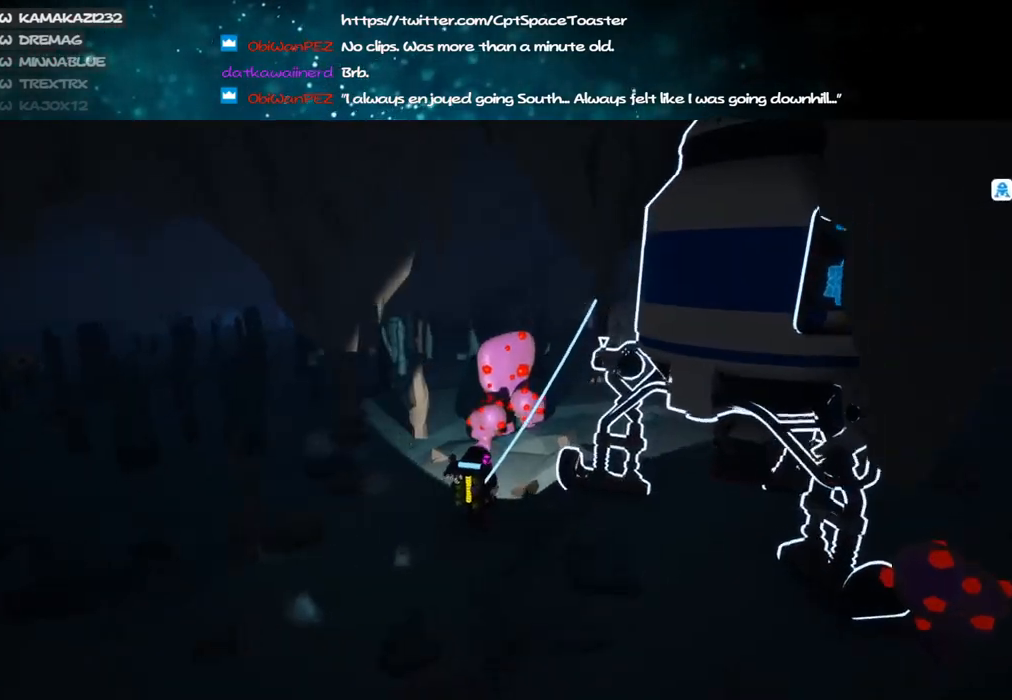
{"keys": [], "mouse": ["right"], "events": [[233, "d", "up"]]}
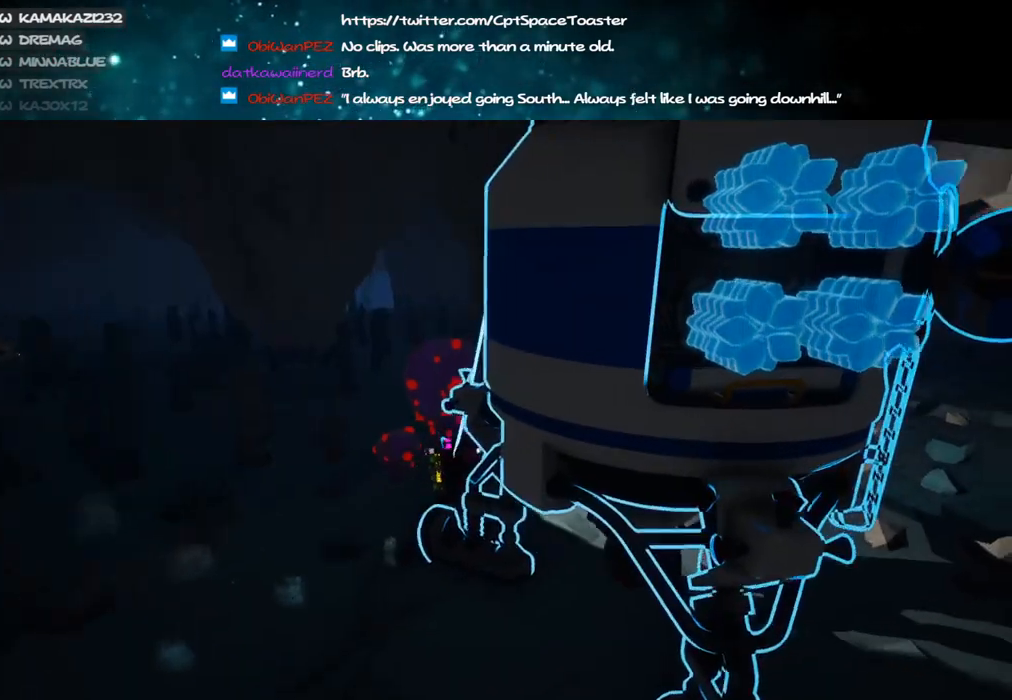
{"keys": ["d", "w"], "mouse": ["right"], "events": [[300, "a", "down"], [316, "w", "down"], [400, "a", "up"], [466, "d", "down"]]}
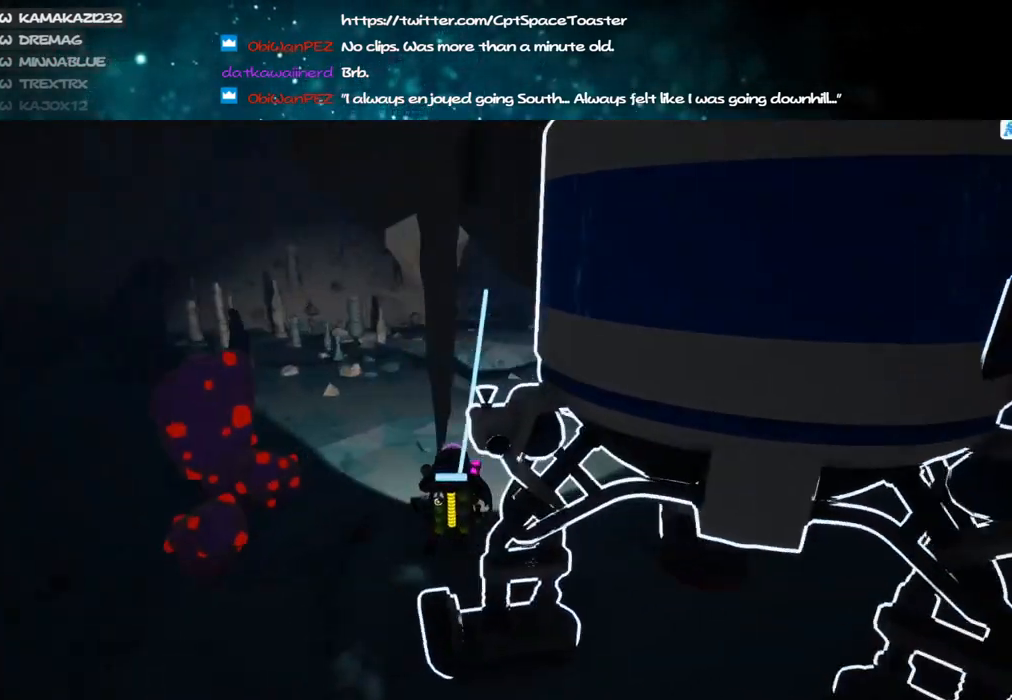
{"keys": ["a"], "mouse": ["right"], "events": [[166, "d", "up"], [250, "a", "down"], [500, "w", "up"]]}
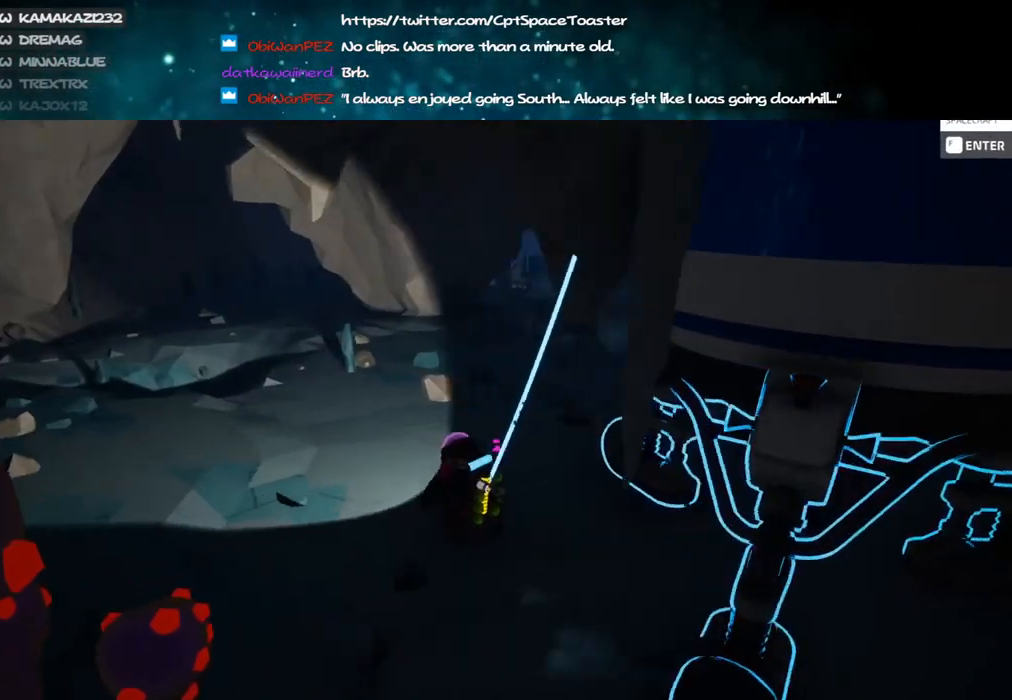
{"keys": ["a", "w"], "mouse": ["right"], "events": [[450, "w", "down"]]}
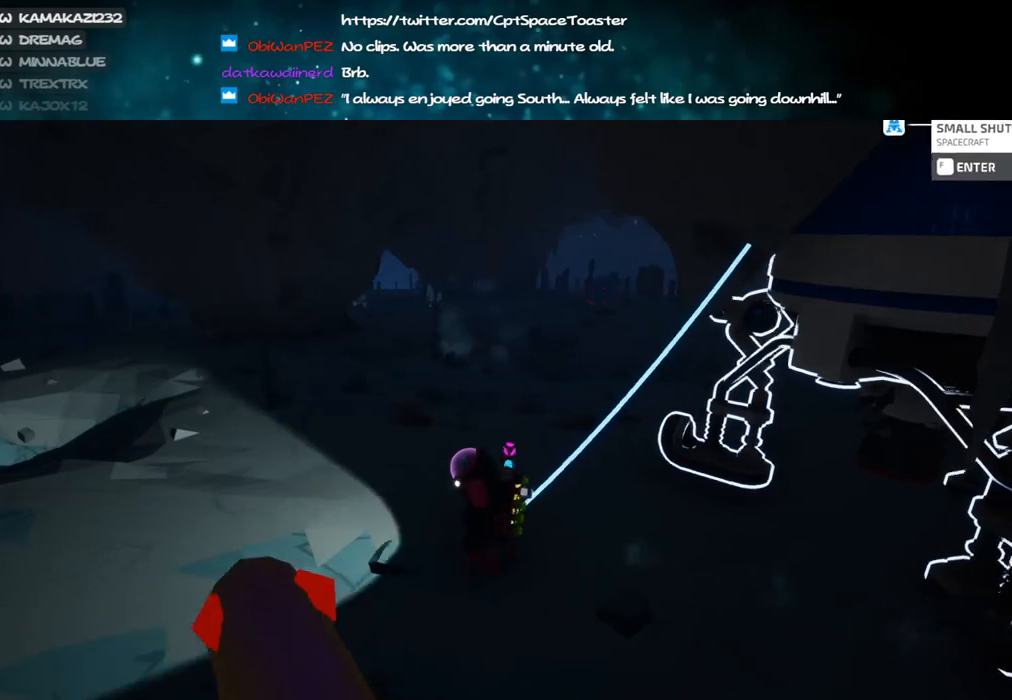
{"keys": ["a", "w"], "mouse": ["right"], "events": []}
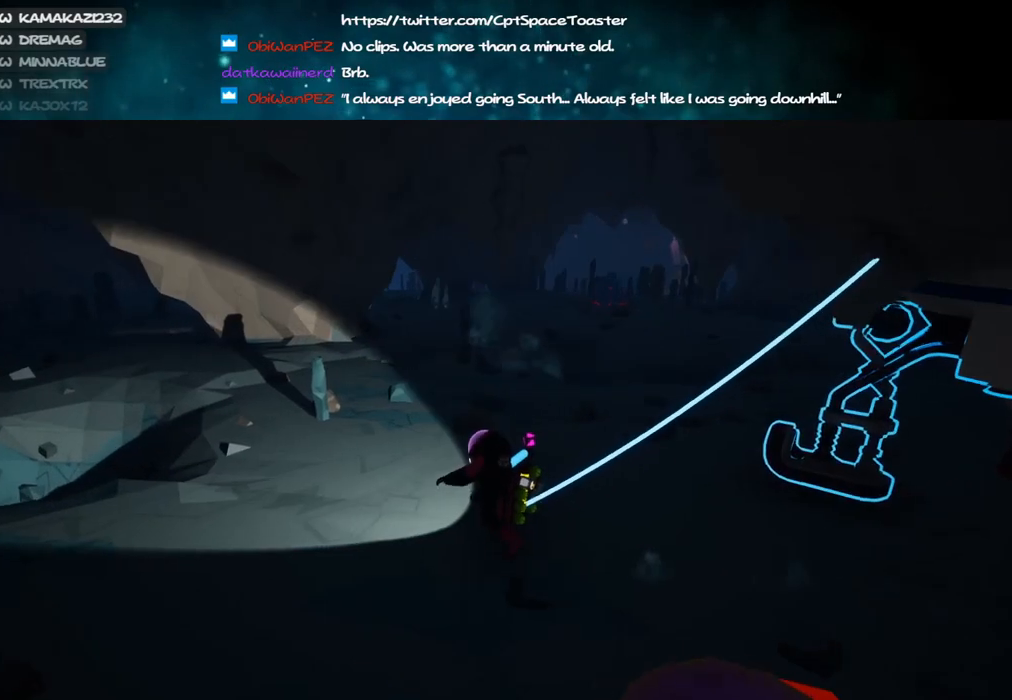
{"keys": ["w"], "mouse": ["right"], "events": [[116, "a", "up"], [116, "d", "down"], [300, "d", "up"]]}
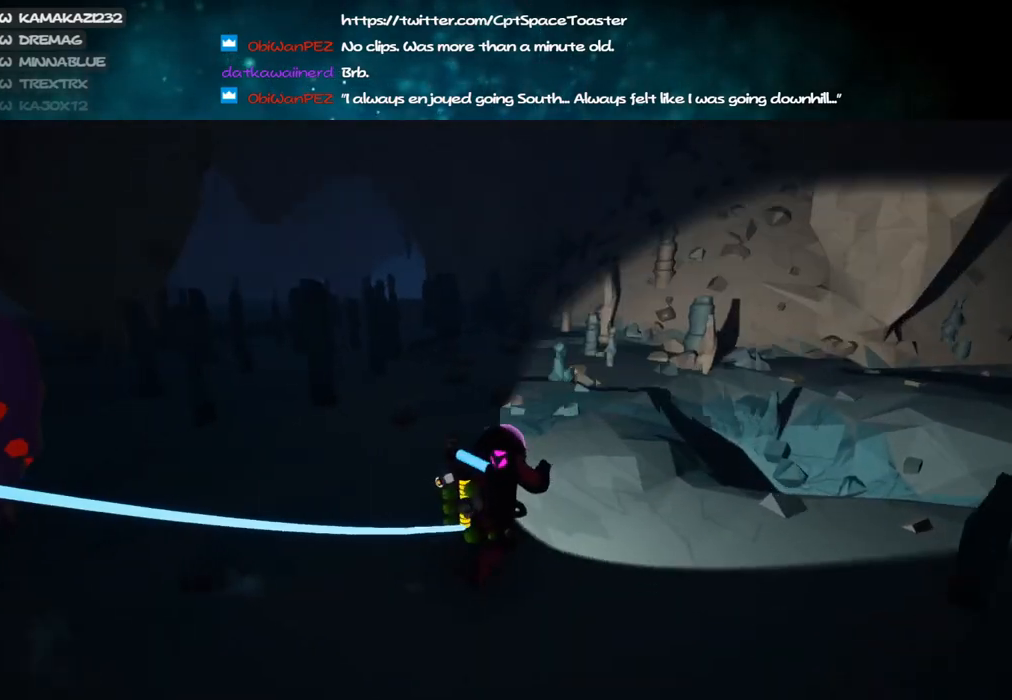
{"keys": ["w"], "mouse": ["right"], "events": []}
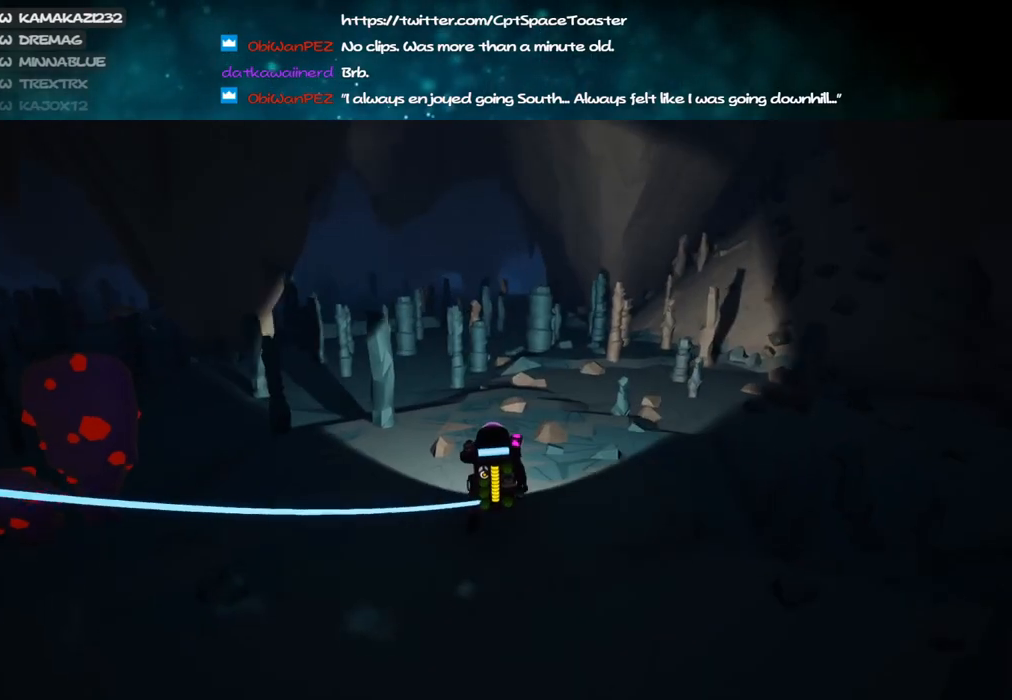
{"keys": ["d", "w"], "mouse": ["right"], "events": [[333, "d", "down"]]}
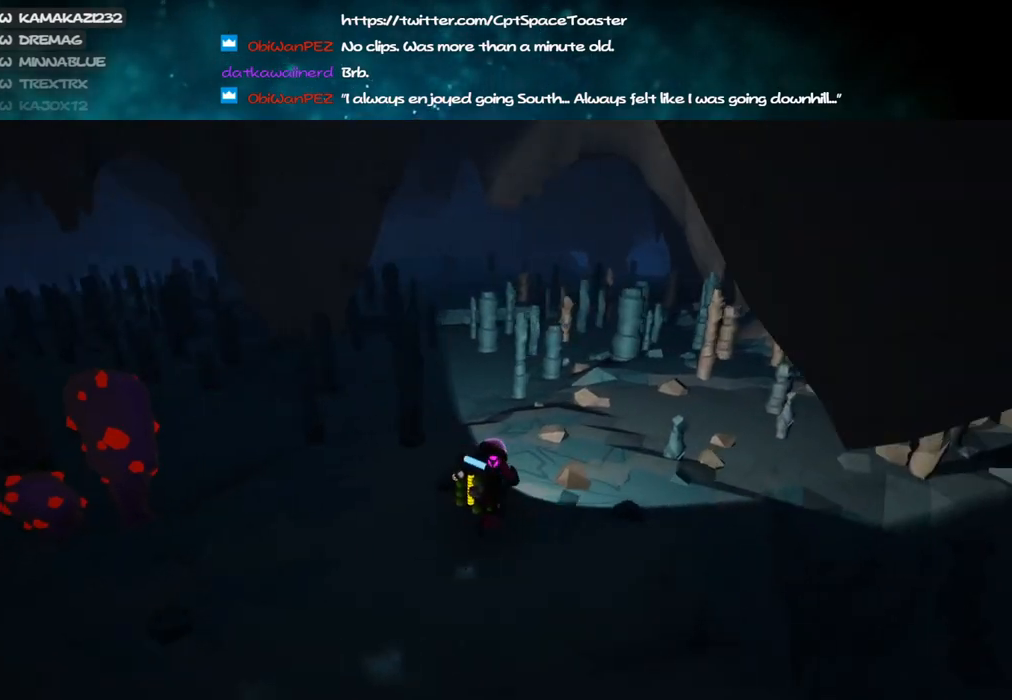
{"keys": [], "mouse": ["right"], "events": [[66, "w", "up"], [100, "d", "up"]]}
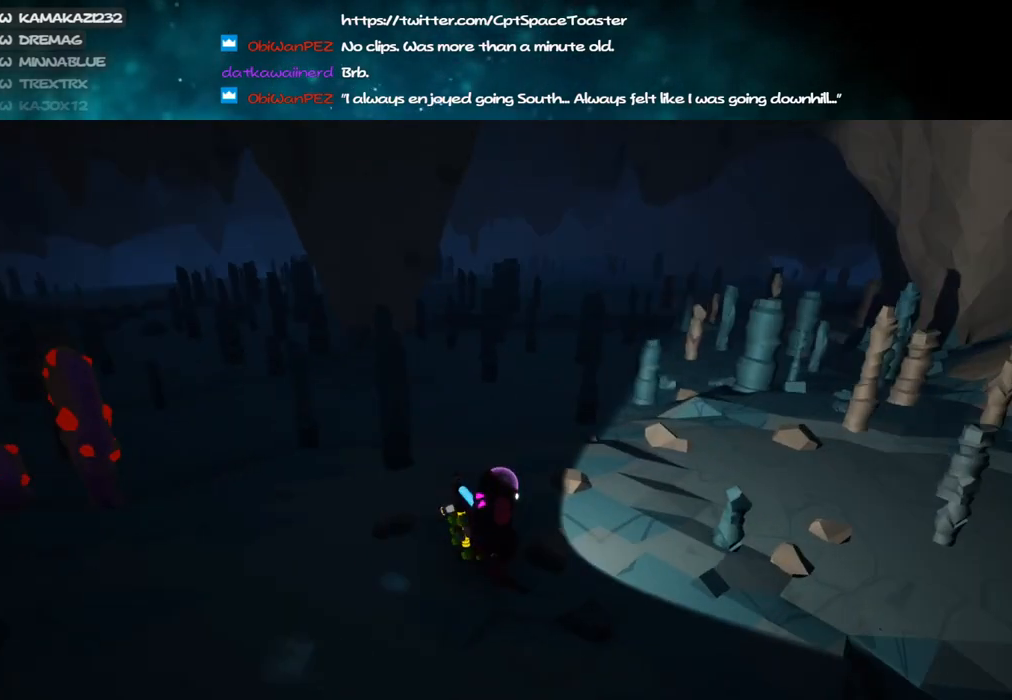
{"keys": ["a"], "mouse": ["right"], "events": [[466, "a", "down"]]}
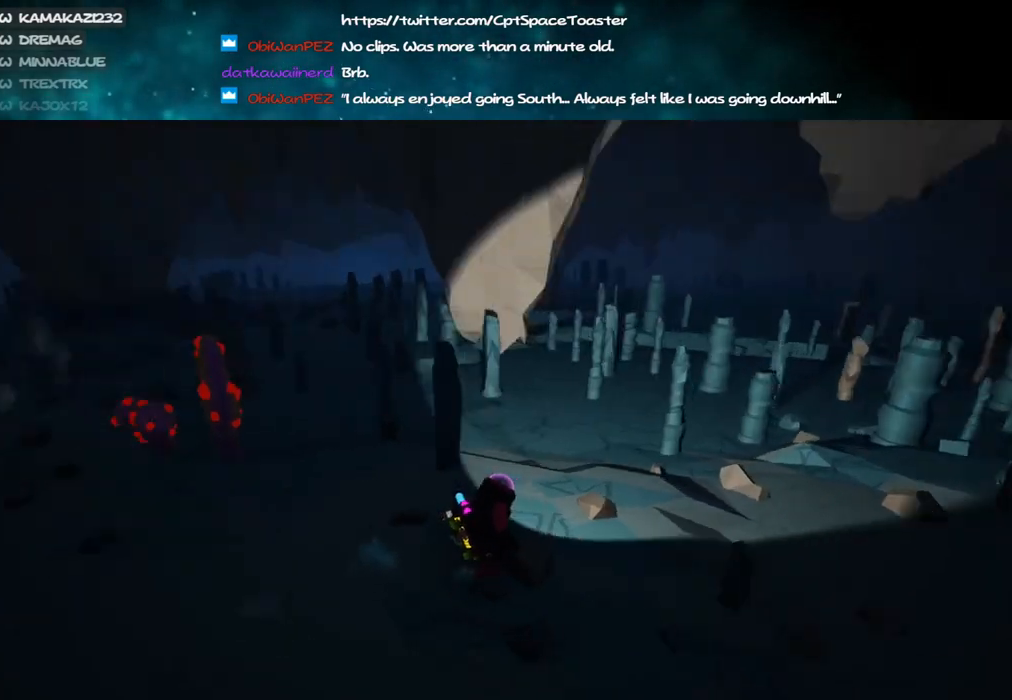
{"keys": ["w"], "mouse": ["right"], "events": [[66, "w", "down"], [200, "shift", "down"], [350, "a", "up"], [366, "shift", "up"]]}
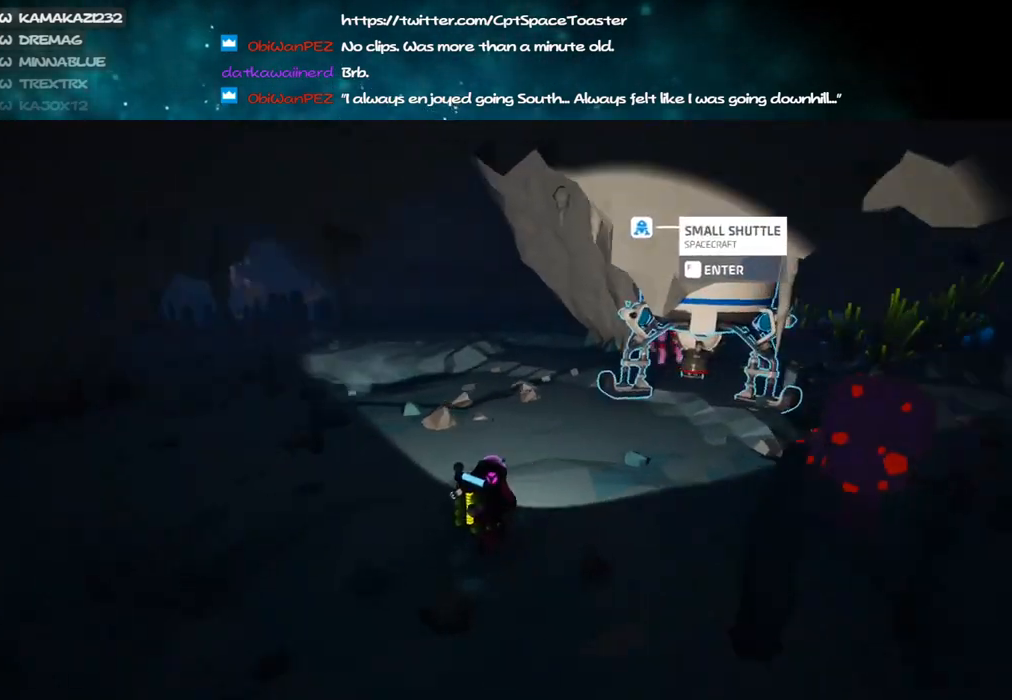
{"keys": ["w"], "mouse": [], "events": [[100, "d", "down"], [133, "mouse_right", "up"], [250, "d", "up"]]}
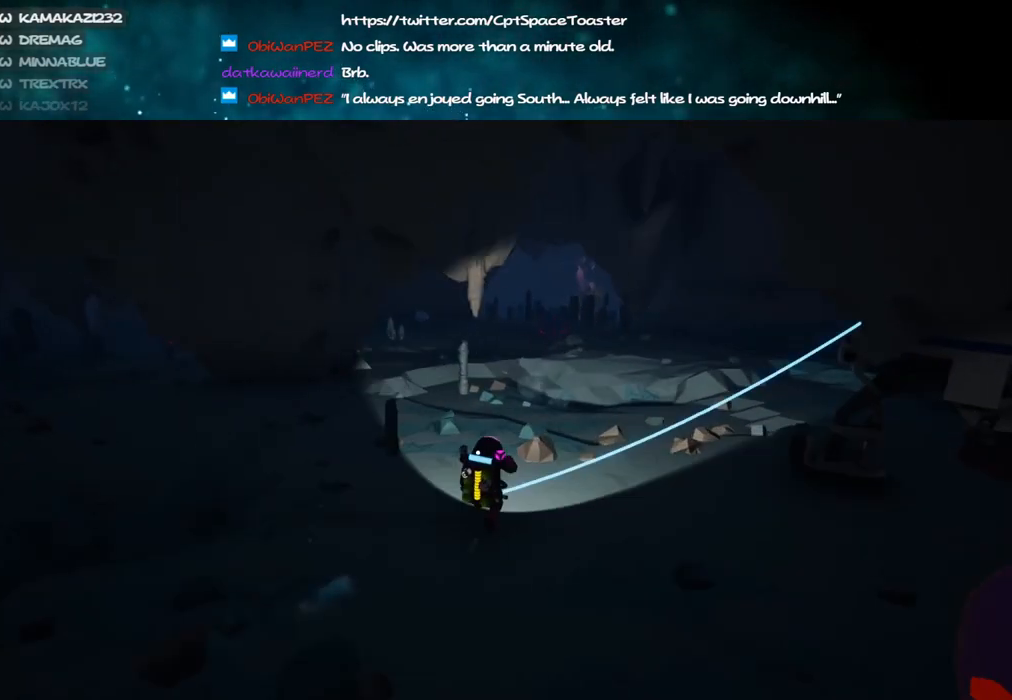
{"keys": ["w"], "mouse": ["right"], "events": [[16, "d", "down"], [33, "w", "up"], [150, "mouse_right", "down"], [383, "d", "up"], [416, "w", "down"]]}
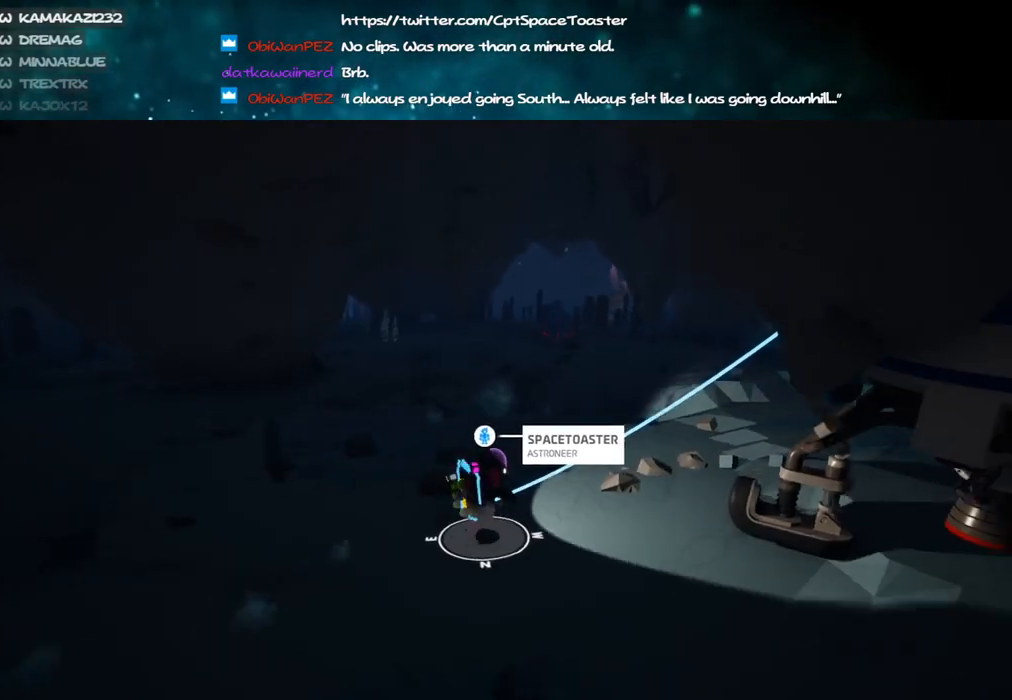
{"keys": ["space", "w"], "mouse": [], "events": [[200, "a", "down"], [233, "mouse_right", "up"], [400, "a", "up"], [466, "space", "down"]]}